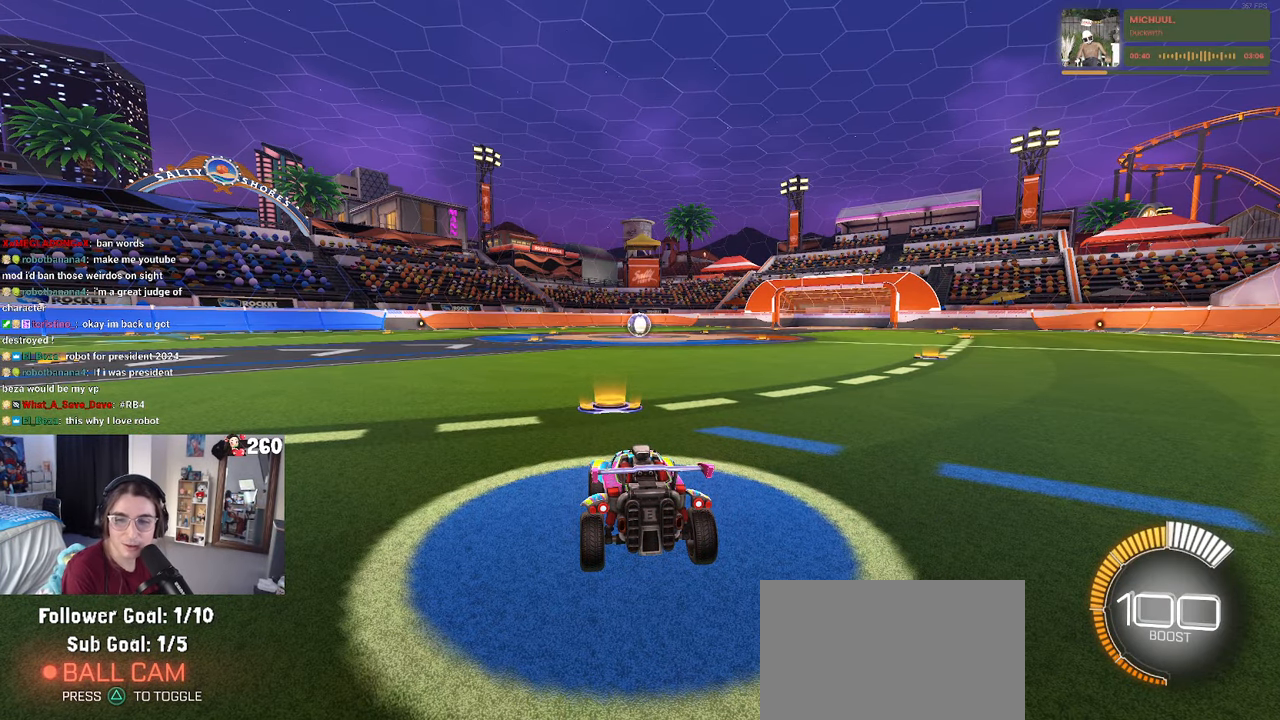
Gameplay with a controller (PlayStation layout); each line is a JSON object with the inputs held at the frame after it. "events" lists button and stick changes between this image and that frame as [ms after this image, input, new state], when the widget could be followed in between. Not read: R2.
{"buttons": [], "left_stick": "center", "right_stick": "center", "events": []}
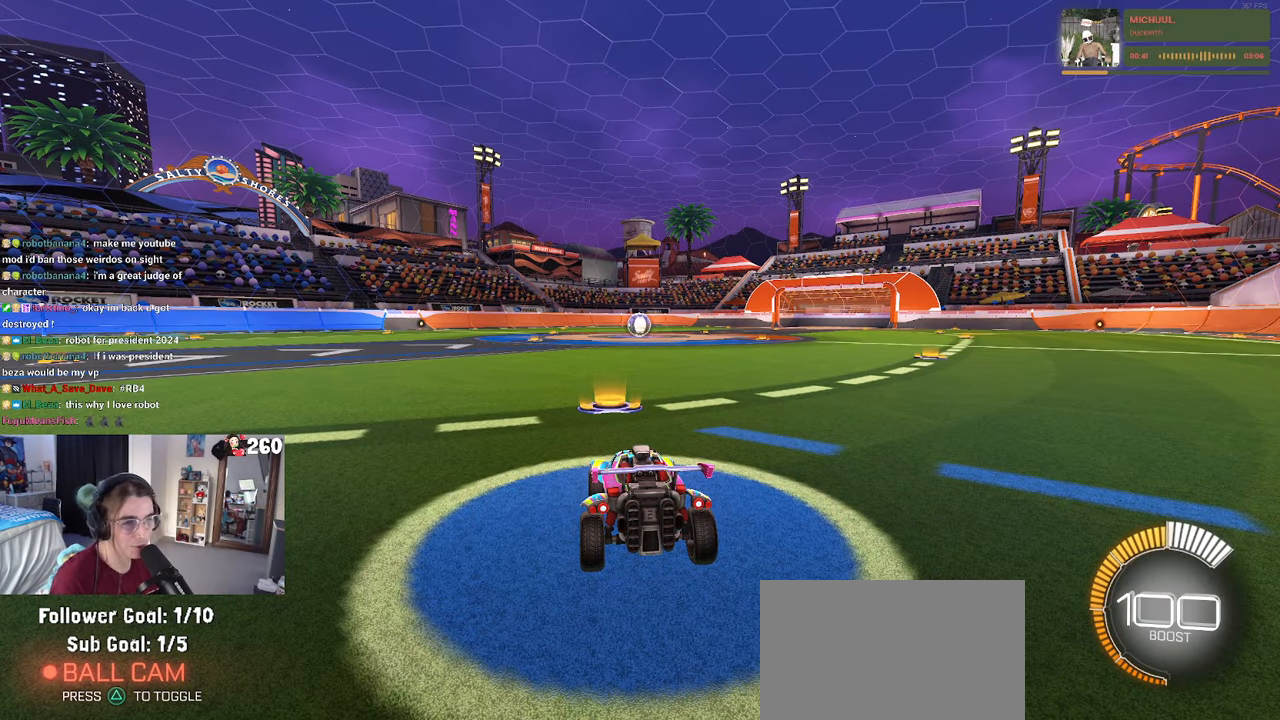
{"buttons": [], "left_stick": "center", "right_stick": "center", "events": []}
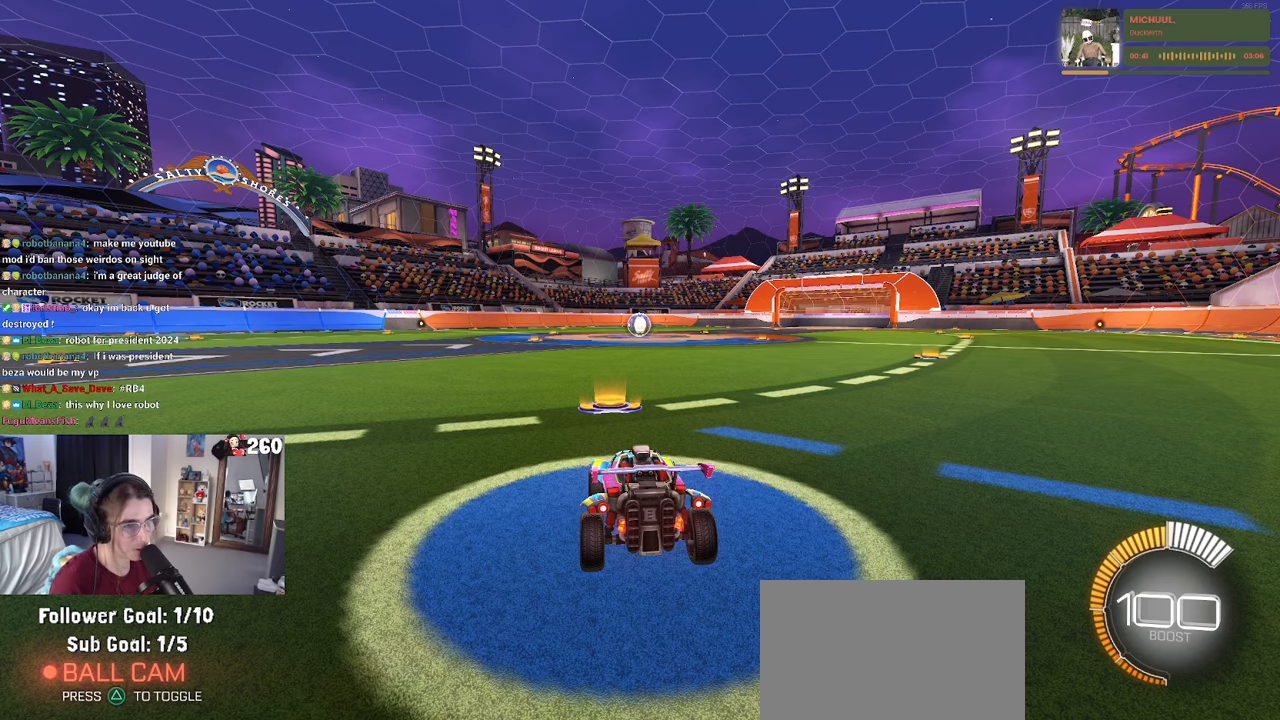
{"buttons": [], "left_stick": "center", "right_stick": "center", "events": []}
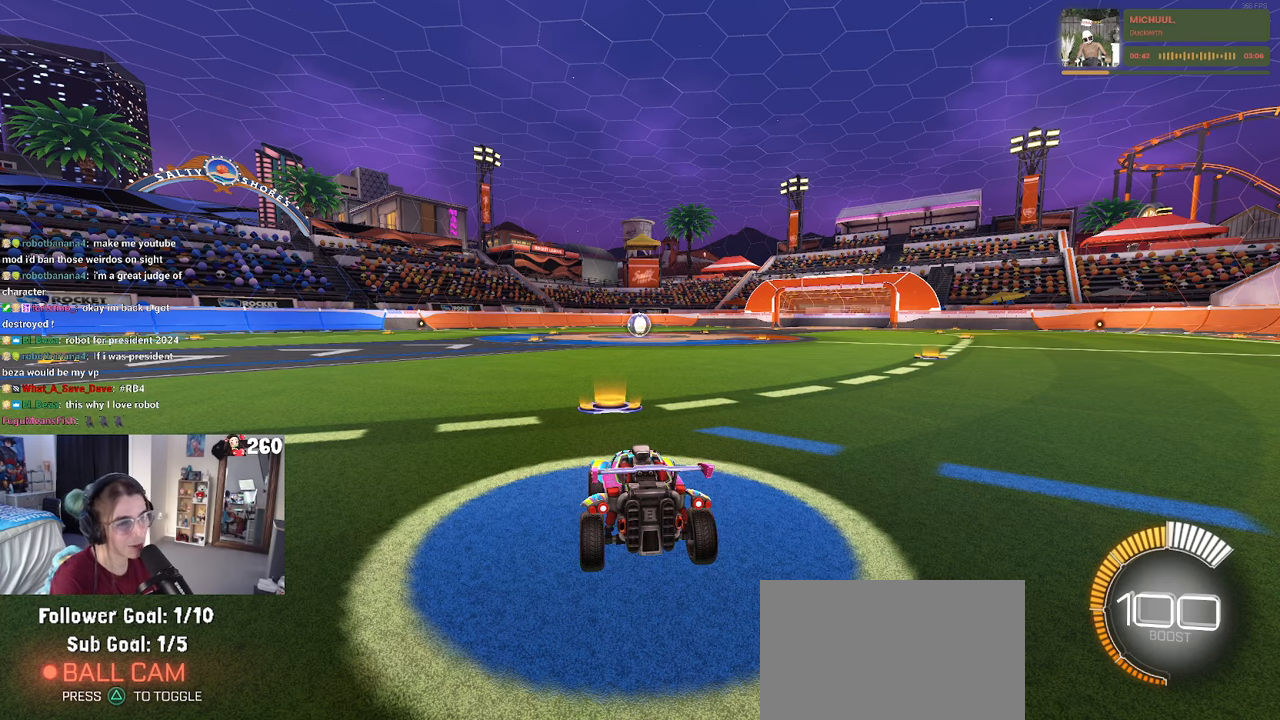
{"buttons": [], "left_stick": "center", "right_stick": "center", "events": []}
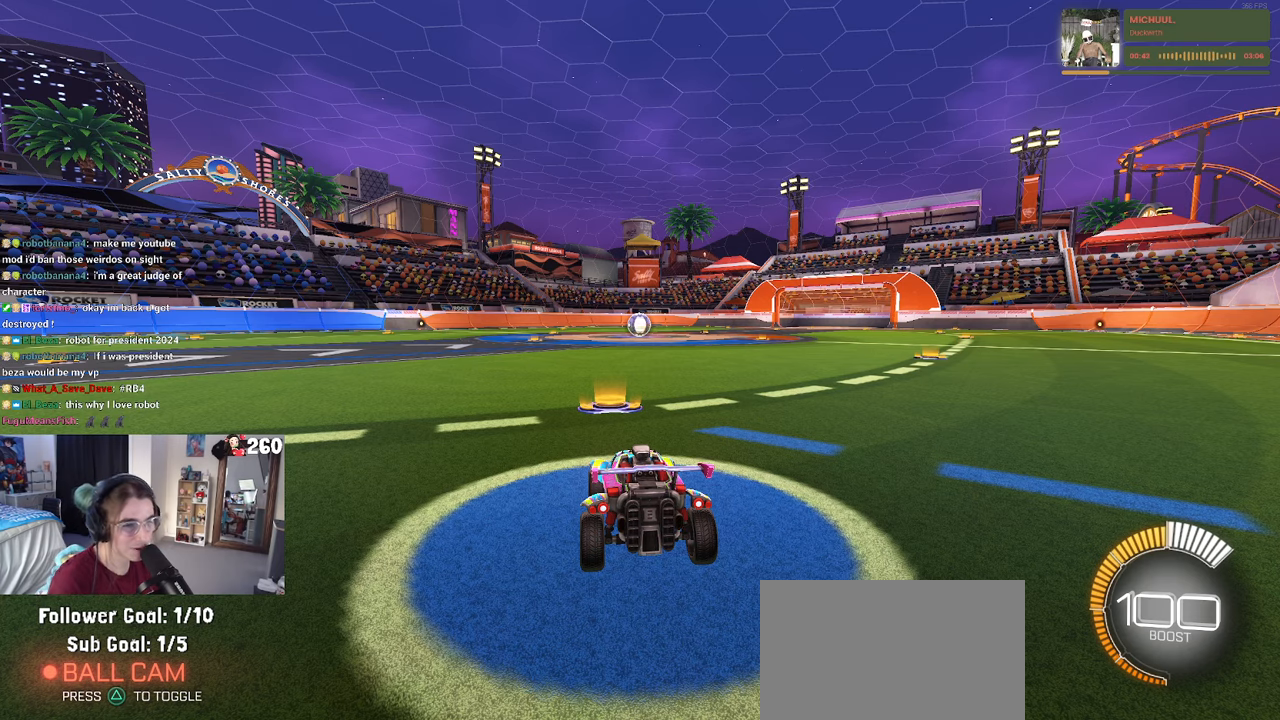
{"buttons": [], "left_stick": "center", "right_stick": "center", "events": []}
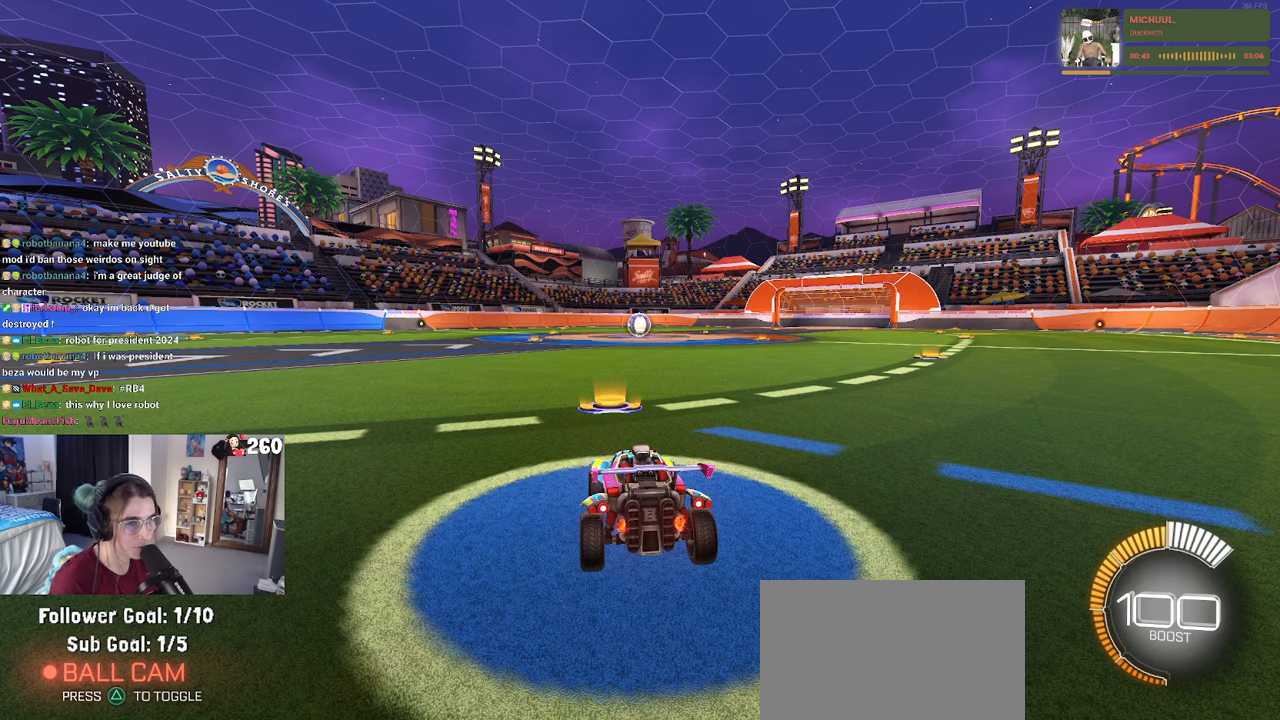
{"buttons": [], "left_stick": "center", "right_stick": "center", "events": []}
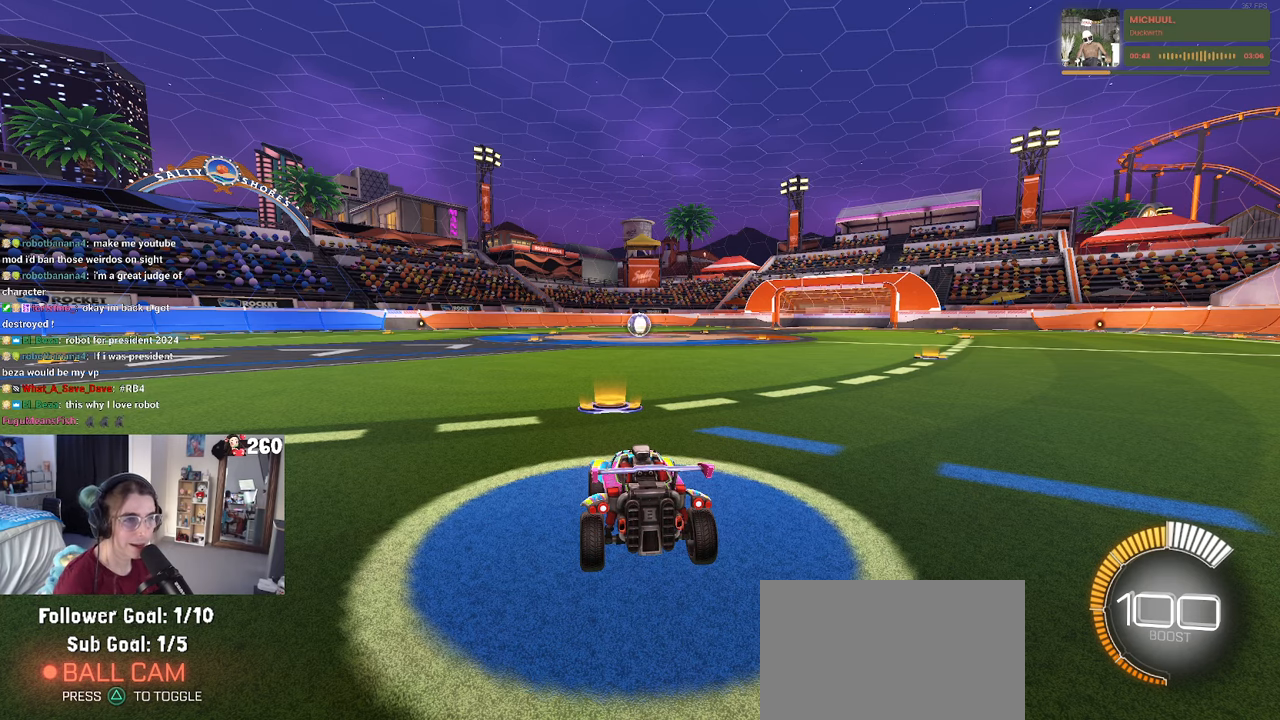
{"buttons": [], "left_stick": "center", "right_stick": "center", "events": []}
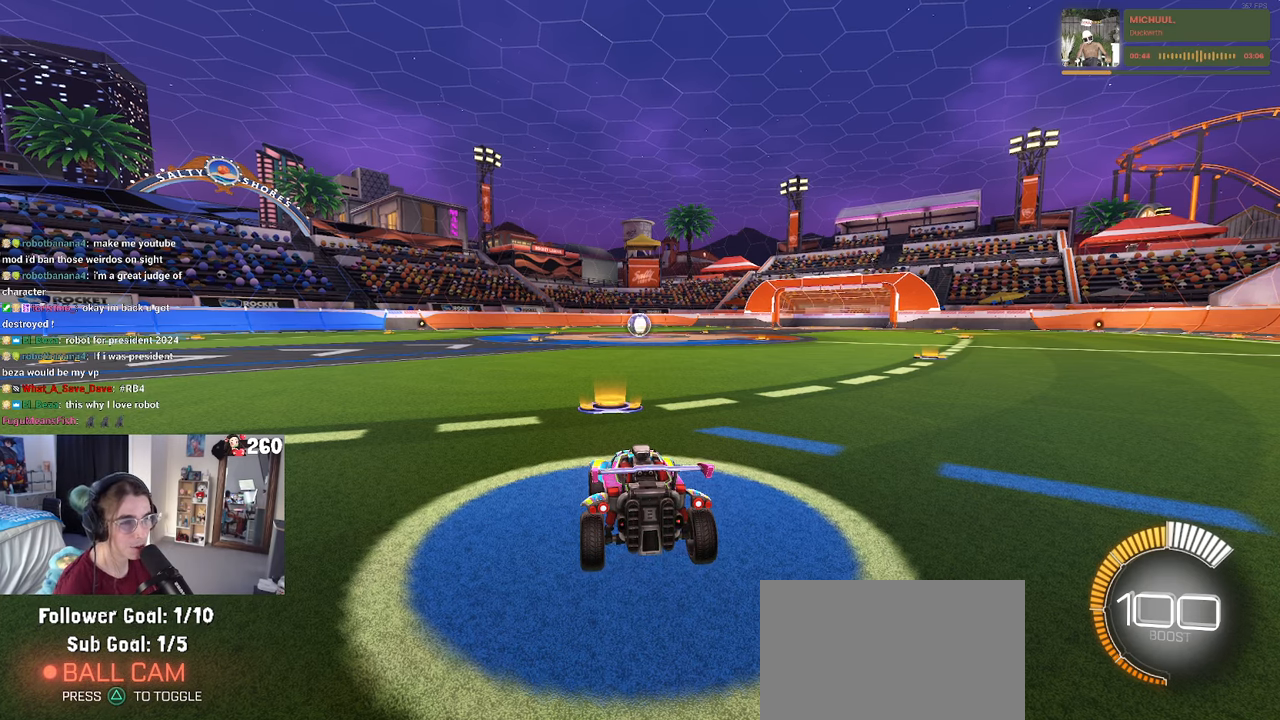
{"buttons": [], "left_stick": "center", "right_stick": "center", "events": []}
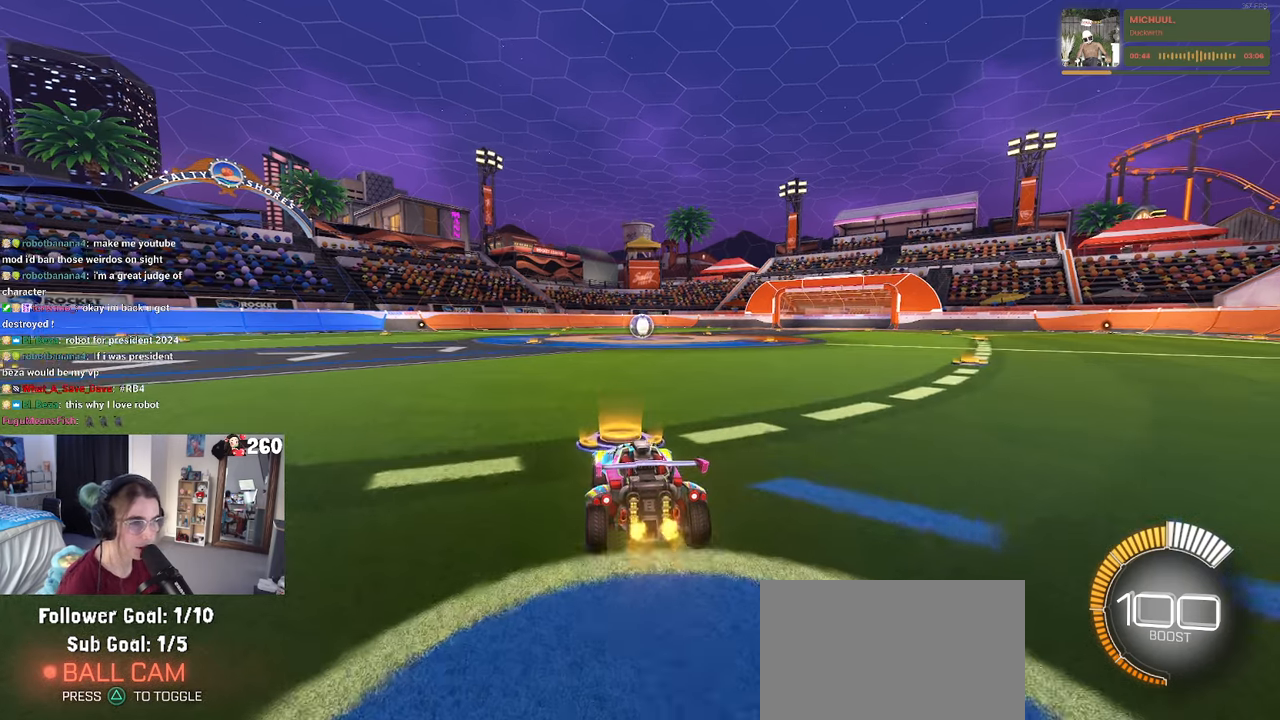
{"buttons": [], "left_stick": "center", "right_stick": "center", "events": [[134, "left_stick", "right"], [367, "left_stick", "center"]]}
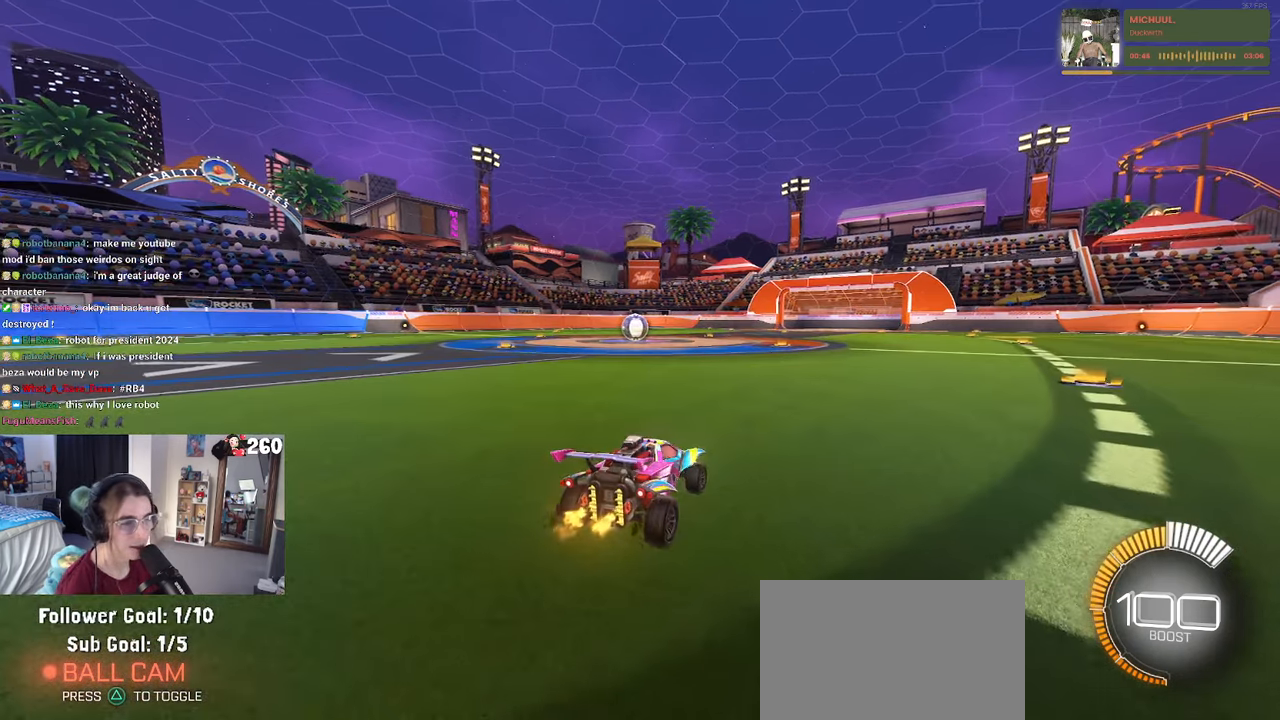
{"buttons": [], "left_stick": "center", "right_stick": "center", "events": []}
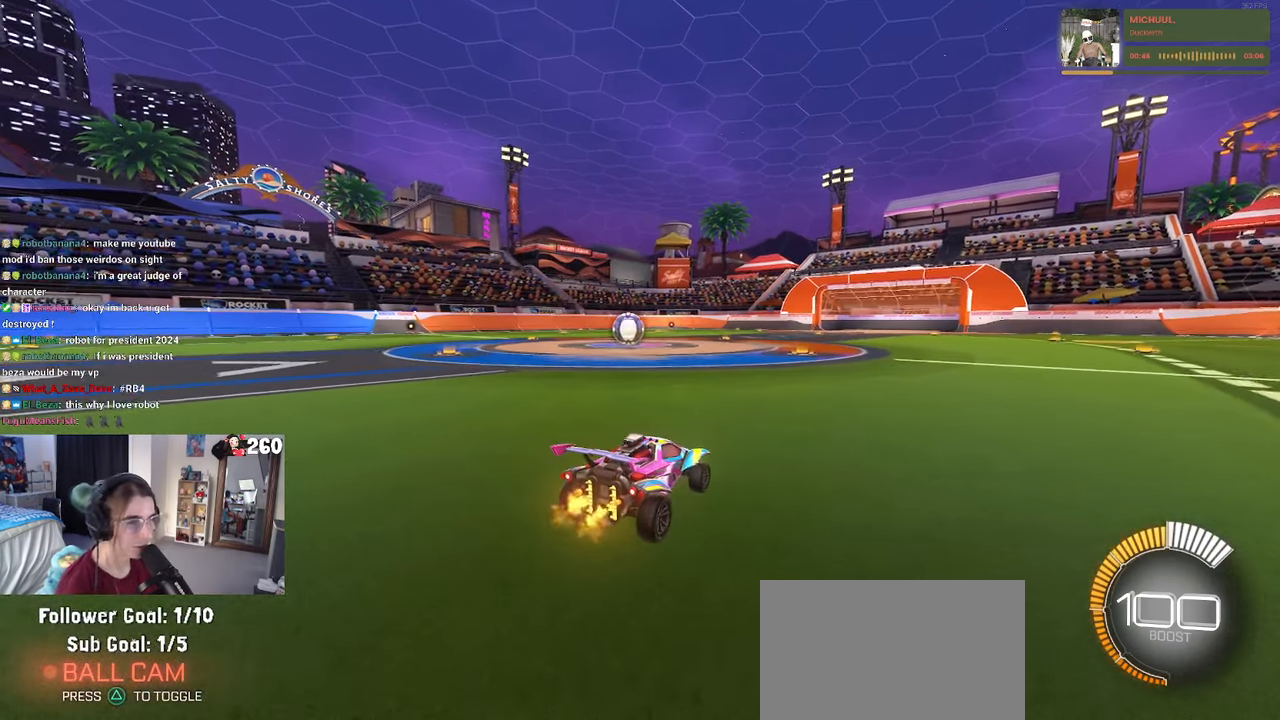
{"buttons": [], "left_stick": "center", "right_stick": "center", "events": []}
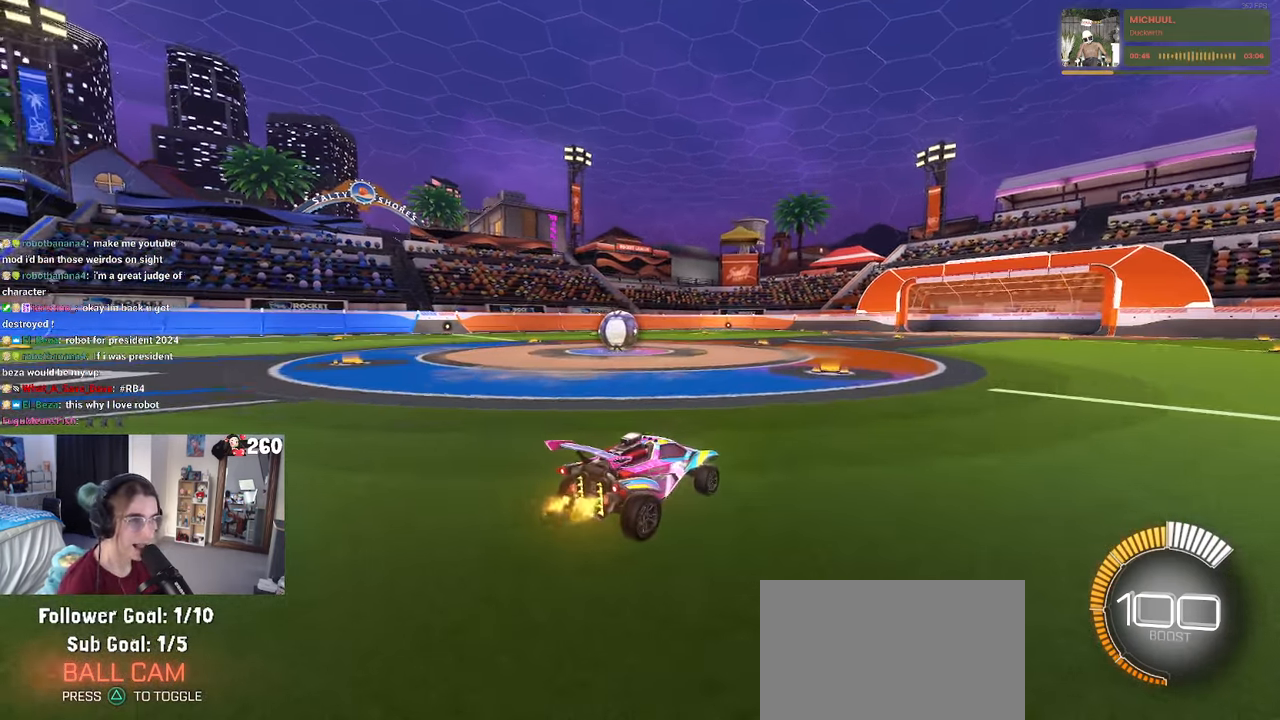
{"buttons": [], "left_stick": "left", "right_stick": "center", "events": [[134, "left_stick", "left"], [266, "SQUARE", "down"], [416, "SQUARE", "up"]]}
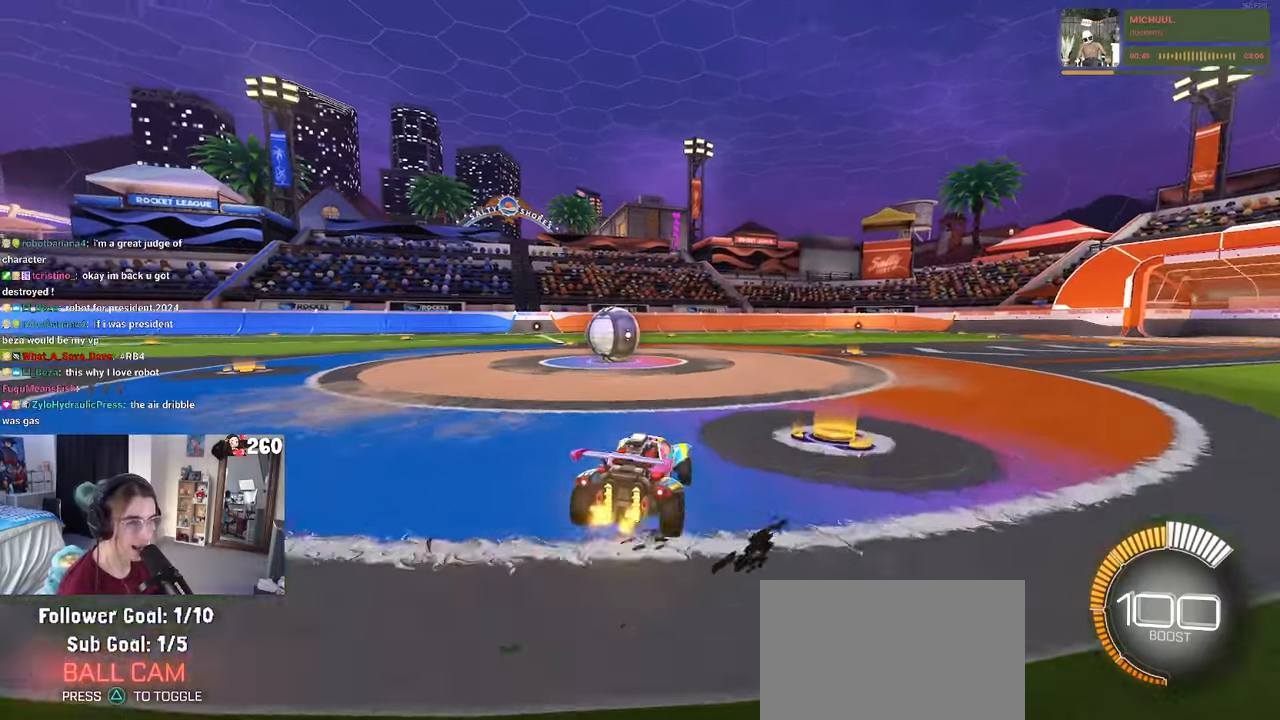
{"buttons": ["L2"], "left_stick": "center", "right_stick": "center", "events": [[16, "left_stick", "center"], [350, "L2", "down"], [366, "left_stick", "left"], [450, "left_stick", "center"]]}
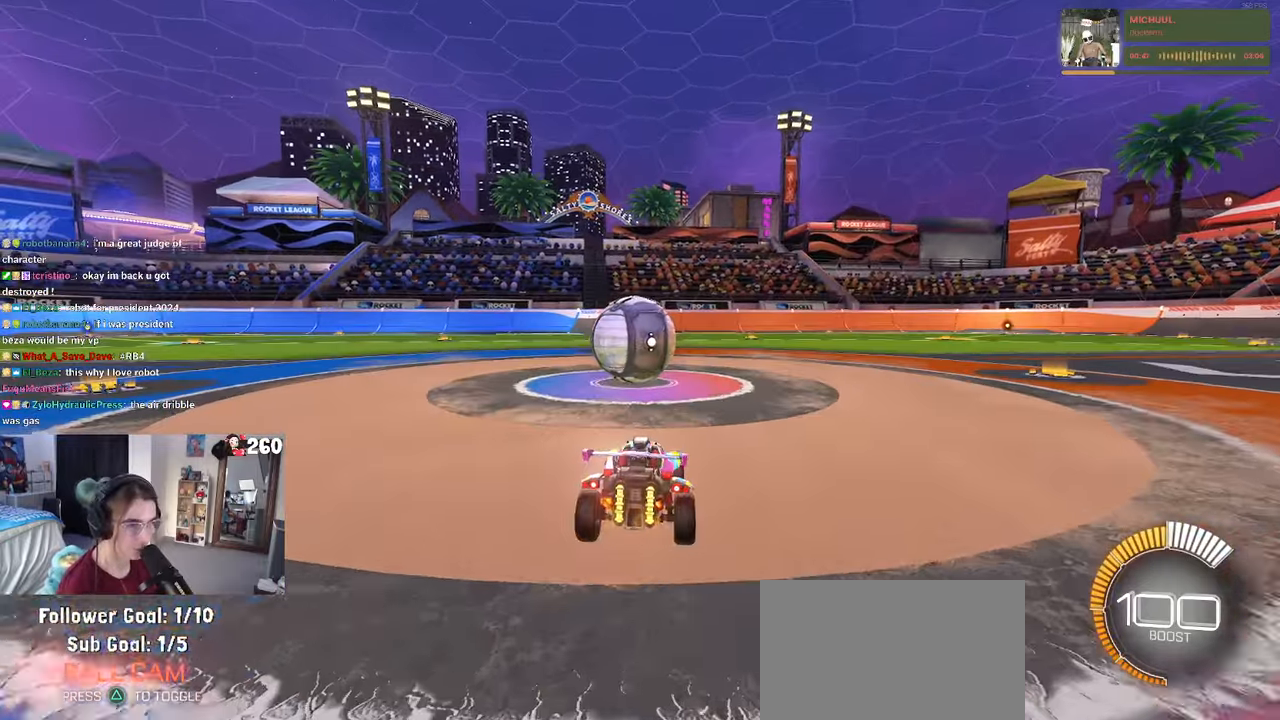
{"buttons": ["R1"], "left_stick": "center", "right_stick": "center", "events": [[16, "L2", "up"], [200, "CROSS", "down"], [250, "R1", "down"], [350, "CROSS", "up"]]}
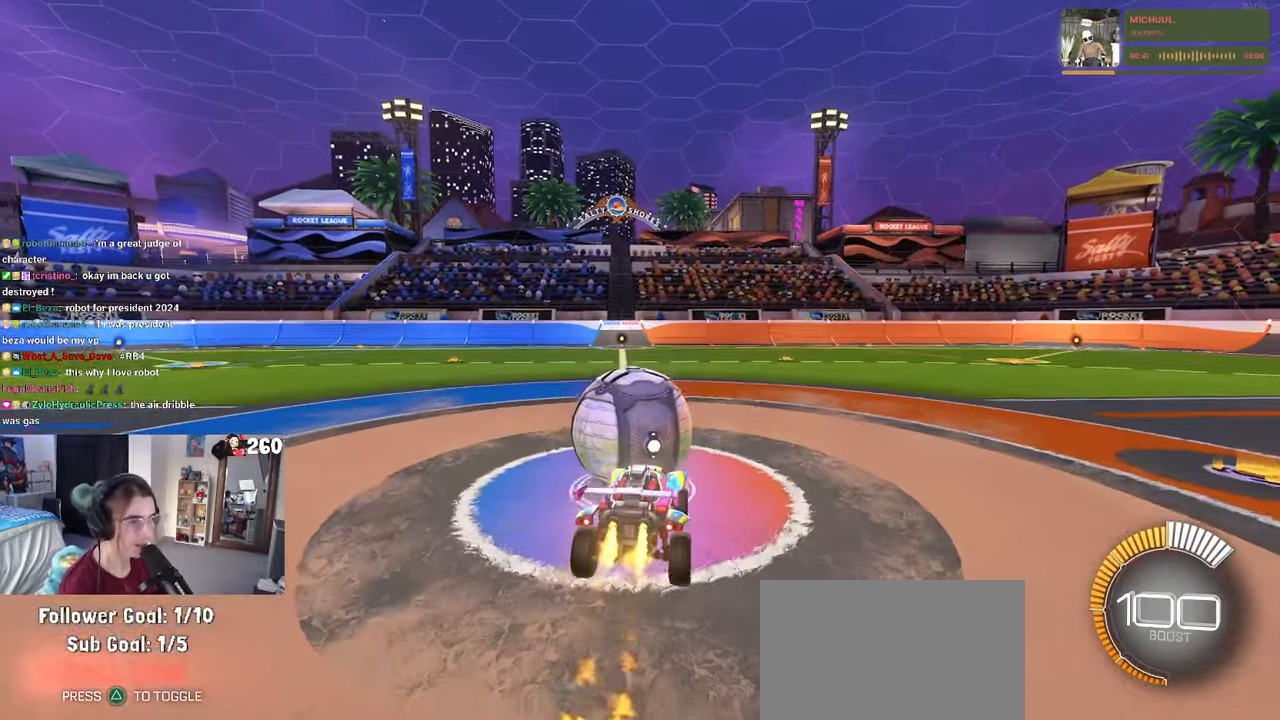
{"buttons": ["SQUARE", "R1"], "left_stick": "down-left", "right_stick": "center", "events": [[50, "left_stick", "up-left"], [83, "CROSS", "down"], [183, "SQUARE", "down"], [200, "CROSS", "up"], [200, "left_stick", "down"], [466, "left_stick", "down-left"]]}
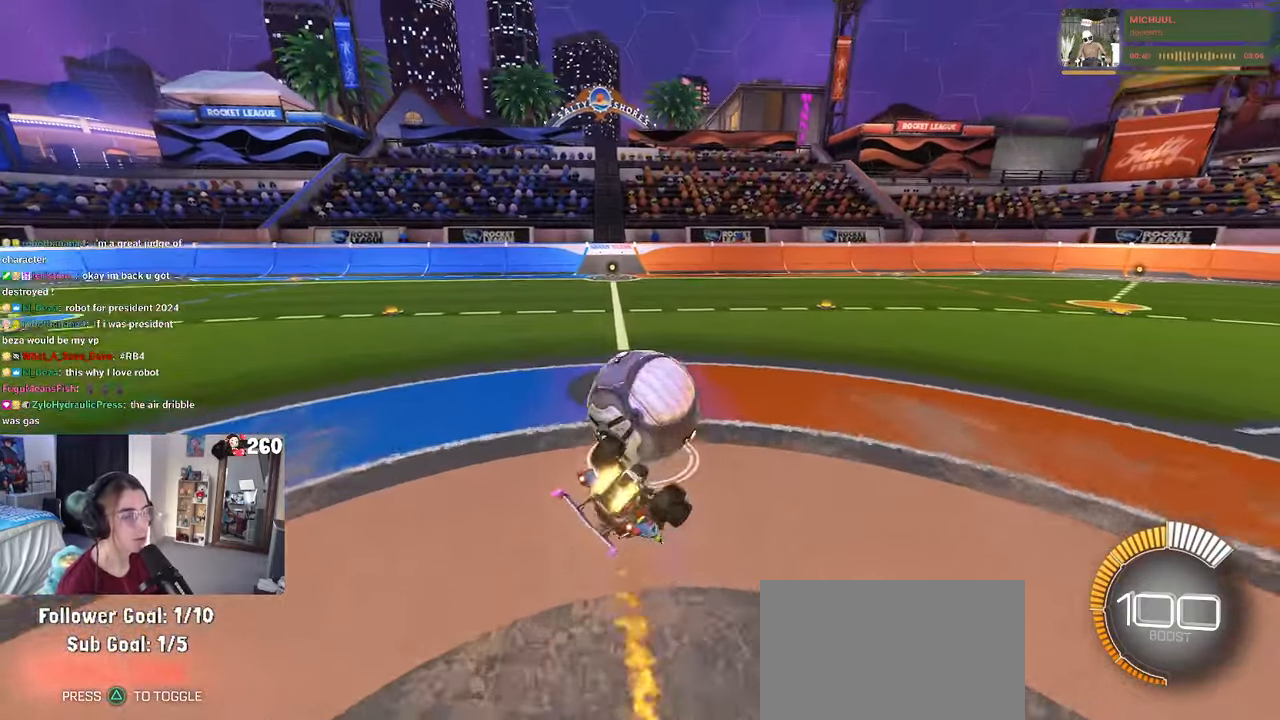
{"buttons": [], "left_stick": "down-left", "right_stick": "center", "events": [[483, "R1", "up"], [500, "SQUARE", "up"]]}
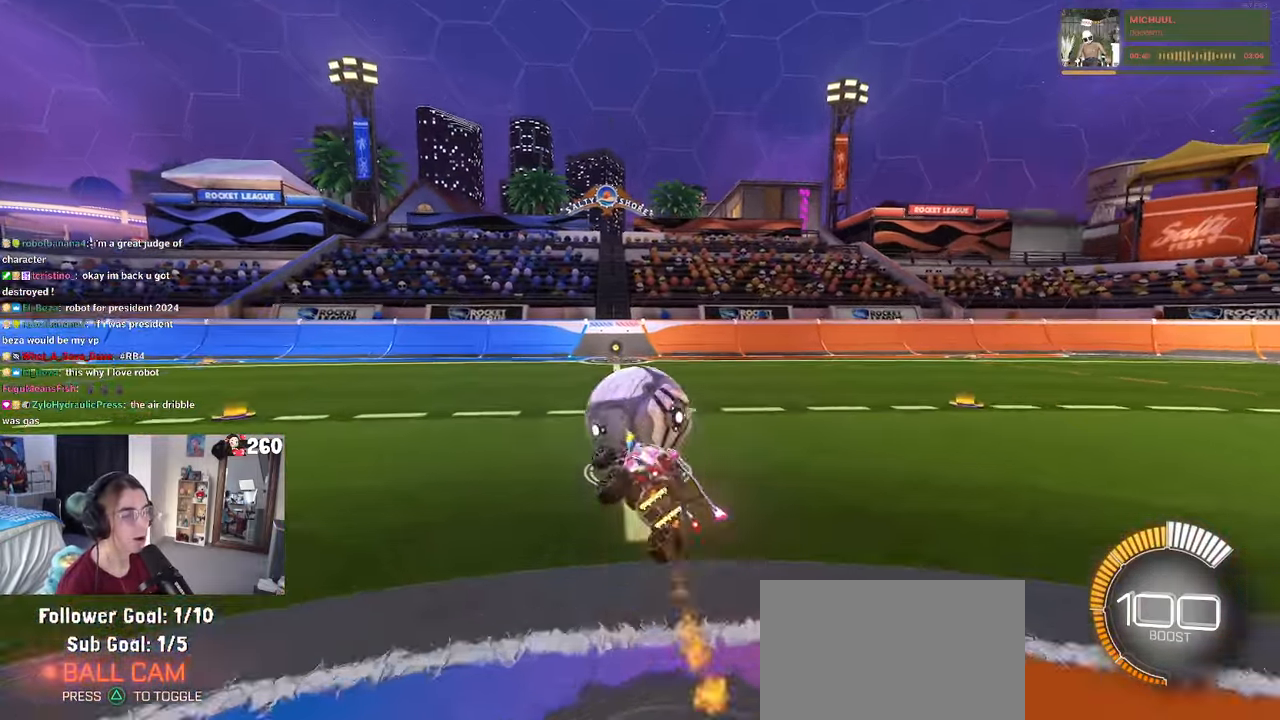
{"buttons": [], "left_stick": "center", "right_stick": "center", "events": [[66, "left_stick", "center"]]}
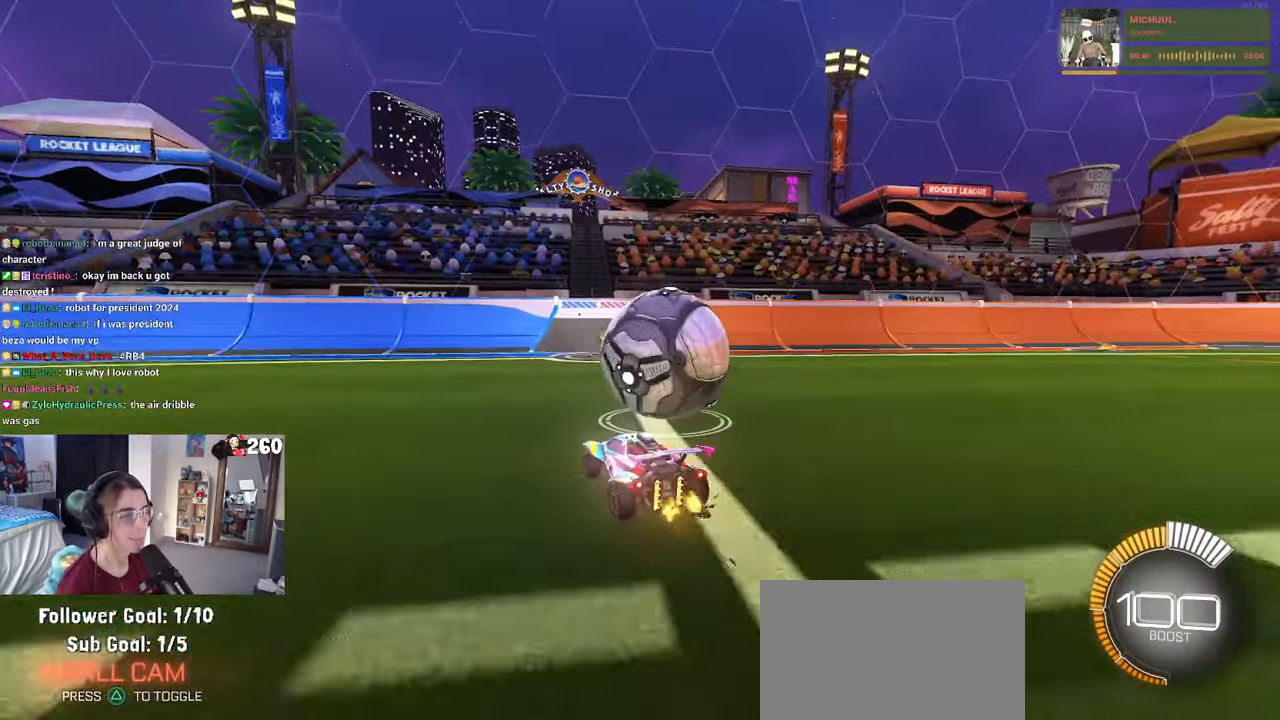
{"buttons": [], "left_stick": "center", "right_stick": "center", "events": []}
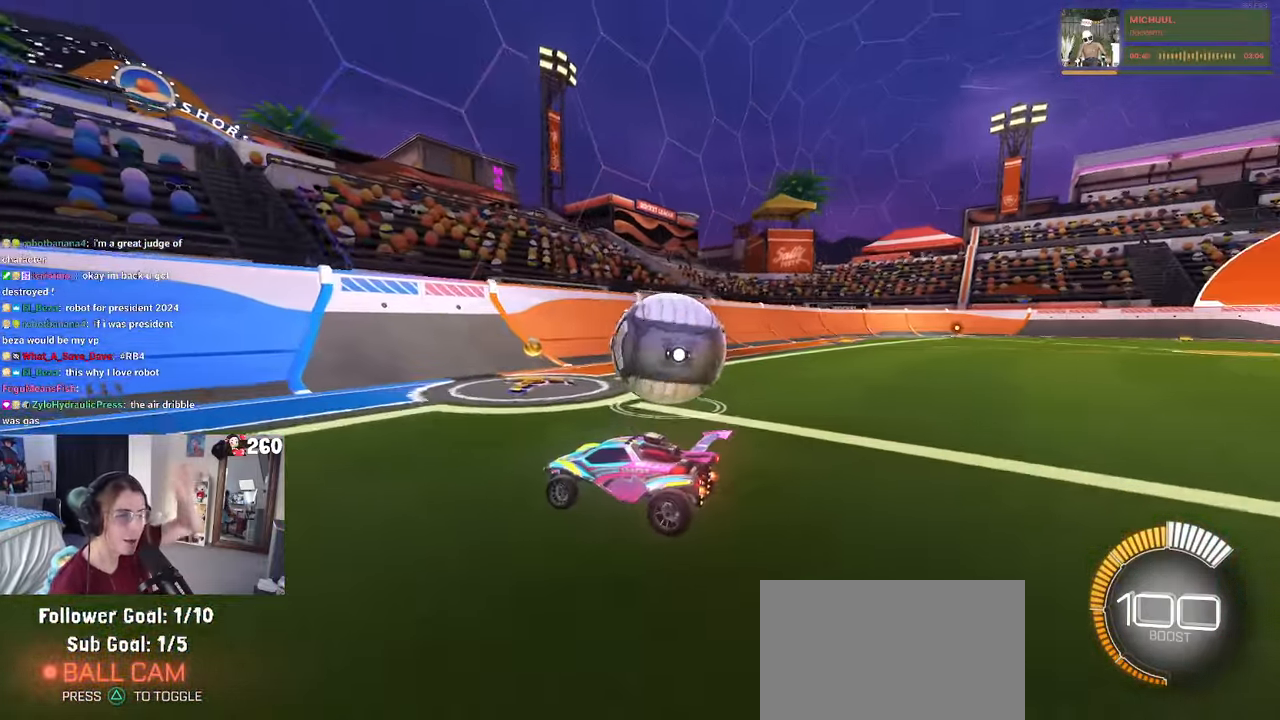
{"buttons": ["L2"], "left_stick": "right", "right_stick": "center", "events": [[400, "L2", "down"], [466, "left_stick", "right"]]}
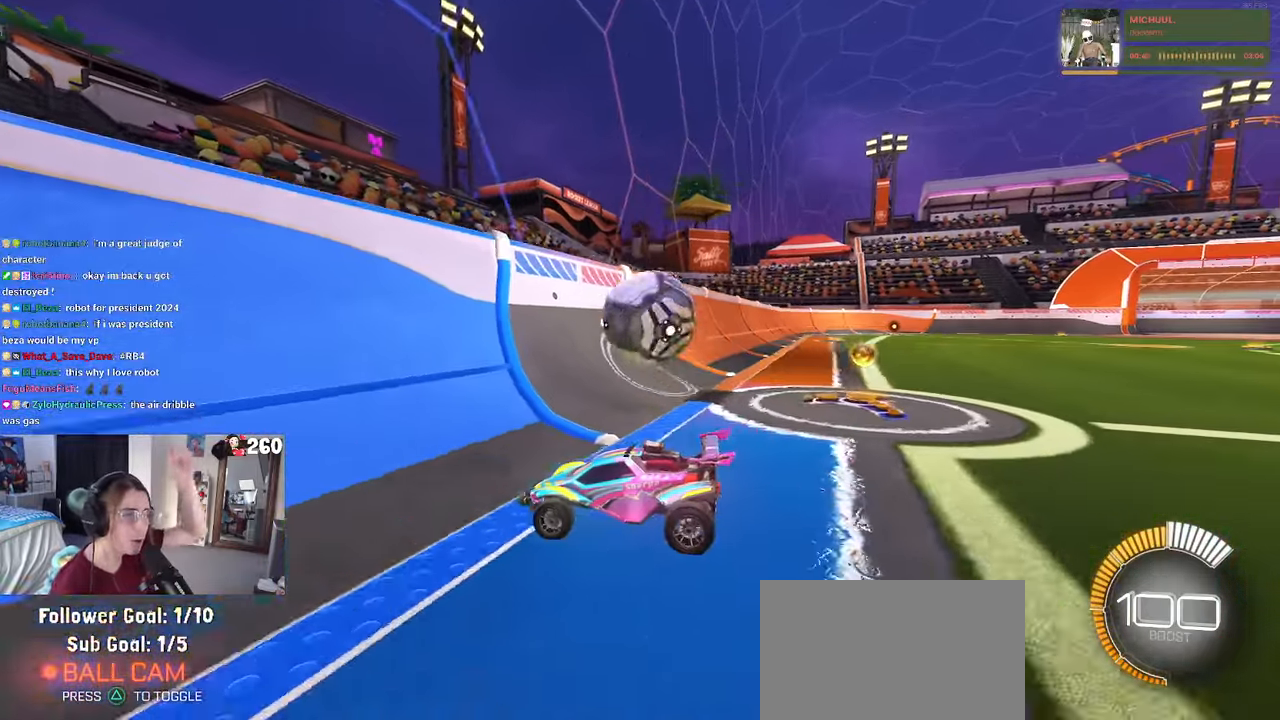
{"buttons": ["L2"], "left_stick": "left", "right_stick": "center", "events": [[300, "left_stick", "left"]]}
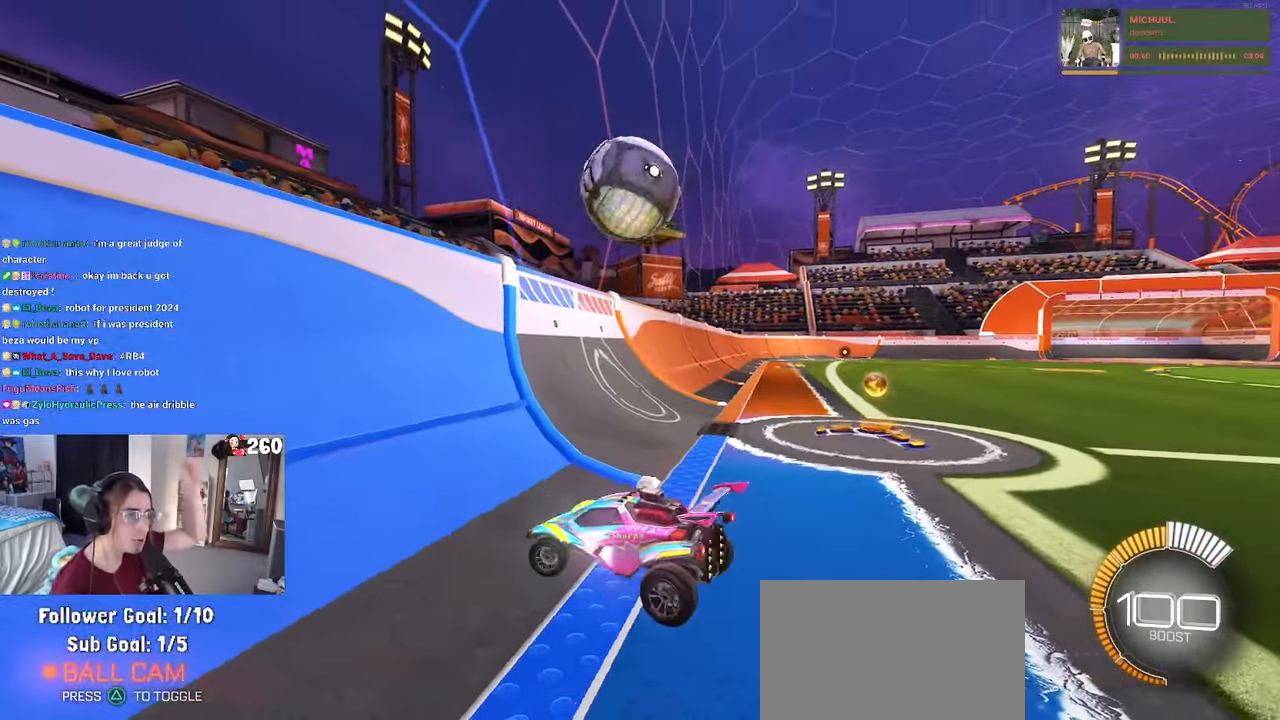
{"buttons": ["L2"], "left_stick": "left", "right_stick": "center", "events": [[150, "left_stick", "down-right"], [400, "left_stick", "center"], [500, "left_stick", "left"]]}
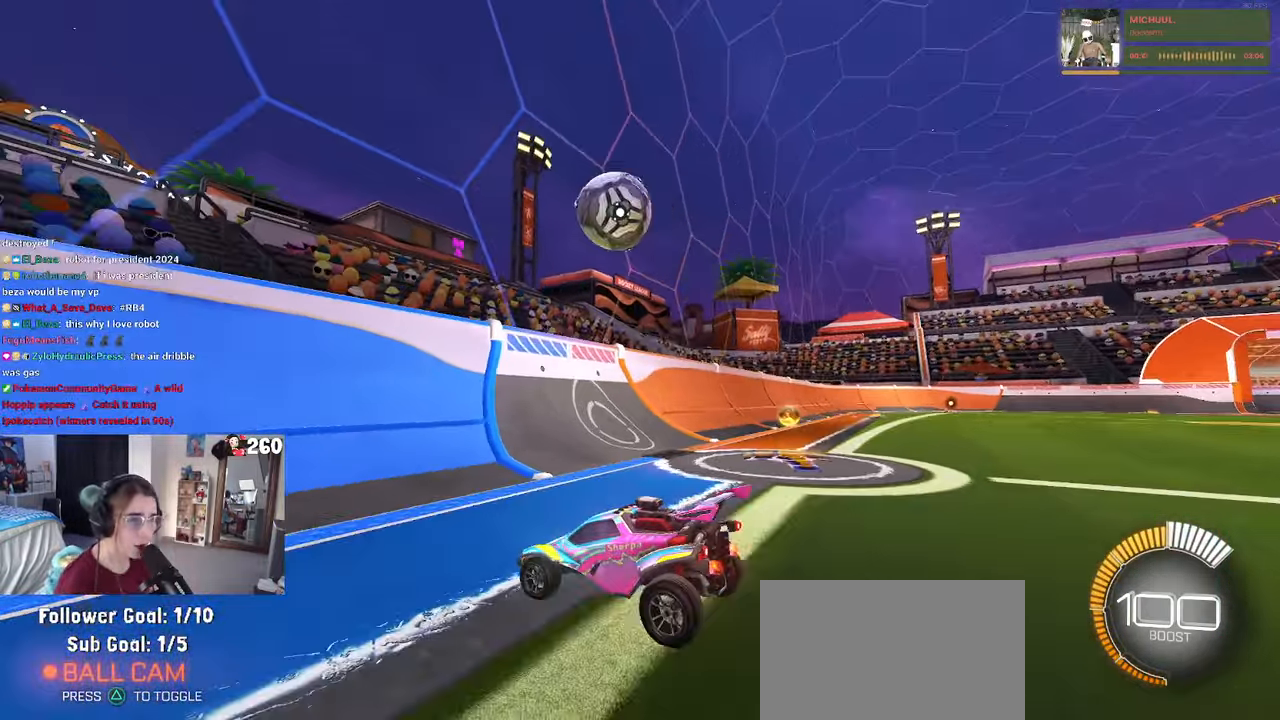
{"buttons": ["L2"], "left_stick": "center", "right_stick": "center", "events": [[300, "left_stick", "up-left"], [450, "left_stick", "center"]]}
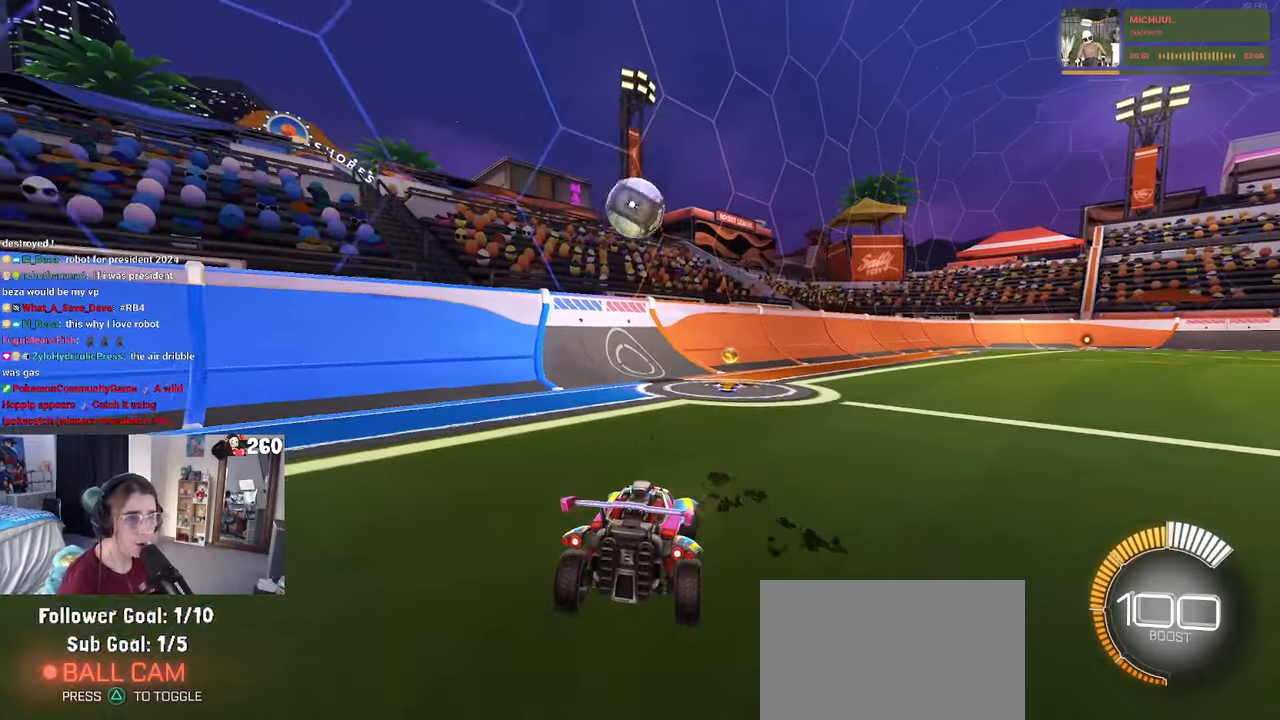
{"buttons": [], "left_stick": "center", "right_stick": "center", "events": [[67, "L2", "up"]]}
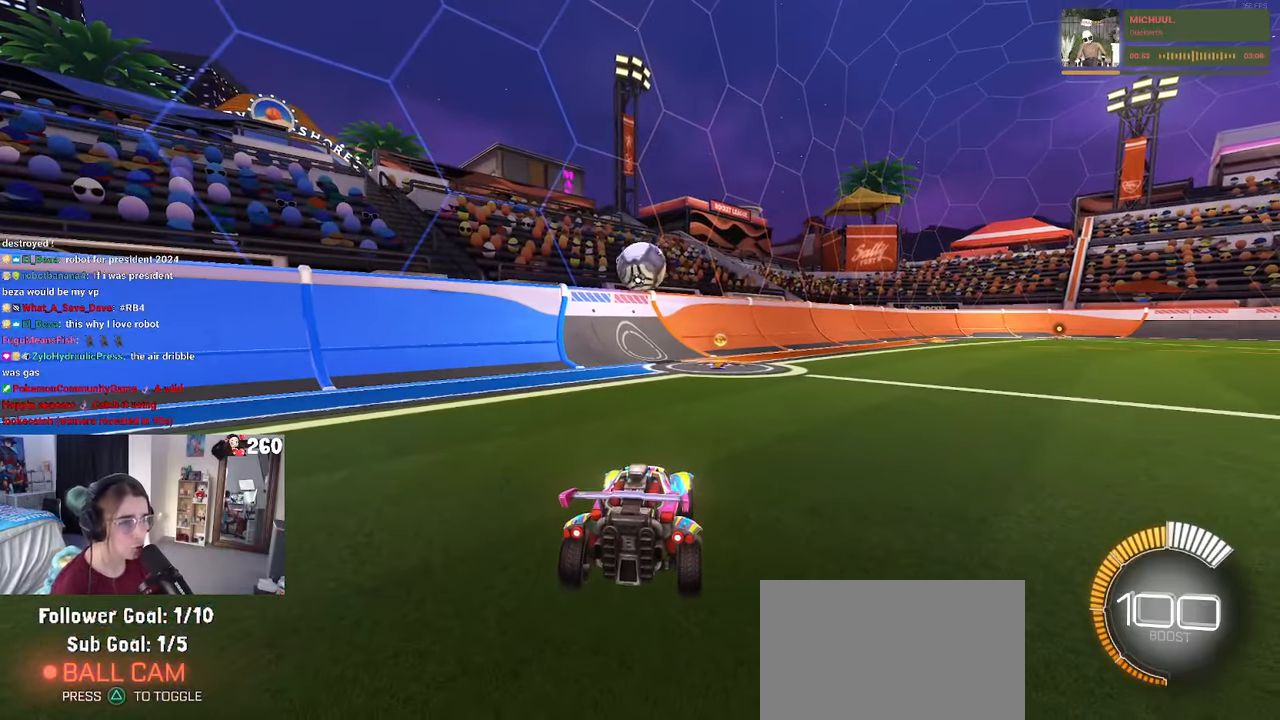
{"buttons": [], "left_stick": "center", "right_stick": "center", "events": []}
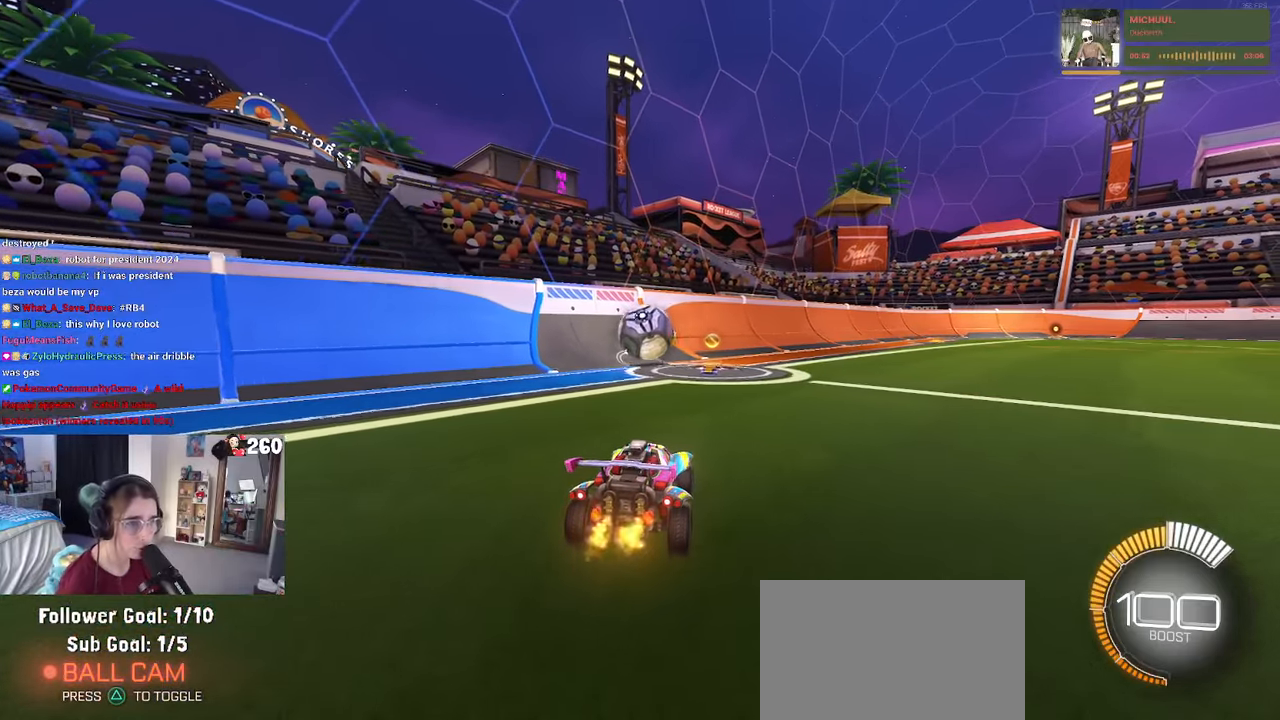
{"buttons": ["CROSS", "R1"], "left_stick": "up-left", "right_stick": "center", "events": [[83, "left_stick", "right"], [167, "left_stick", "center"], [350, "left_stick", "right"], [417, "CROSS", "down"], [417, "R1", "down"], [500, "left_stick", "up-left"]]}
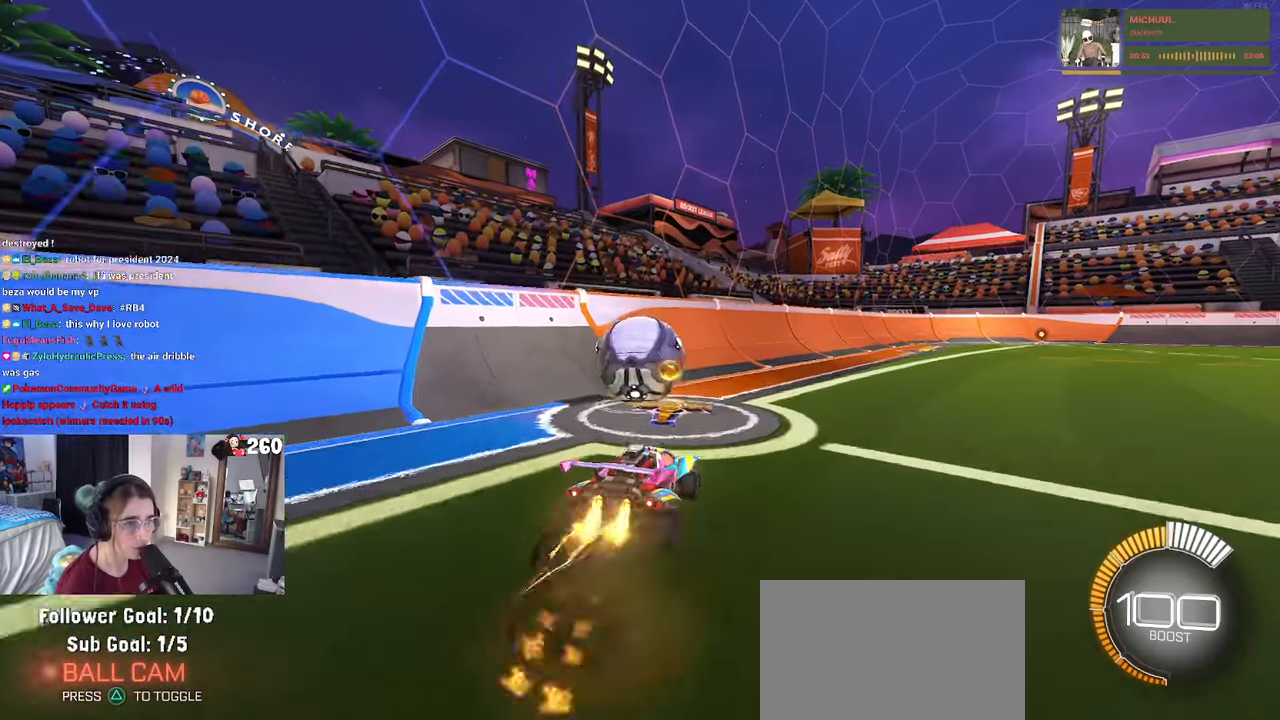
{"buttons": ["SQUARE"], "left_stick": "down-left", "right_stick": "center", "events": [[50, "CROSS", "up"], [100, "CROSS", "down"], [133, "SQUARE", "down"], [167, "CROSS", "up"], [183, "left_stick", "down"], [300, "left_stick", "down-left"], [483, "R1", "up"]]}
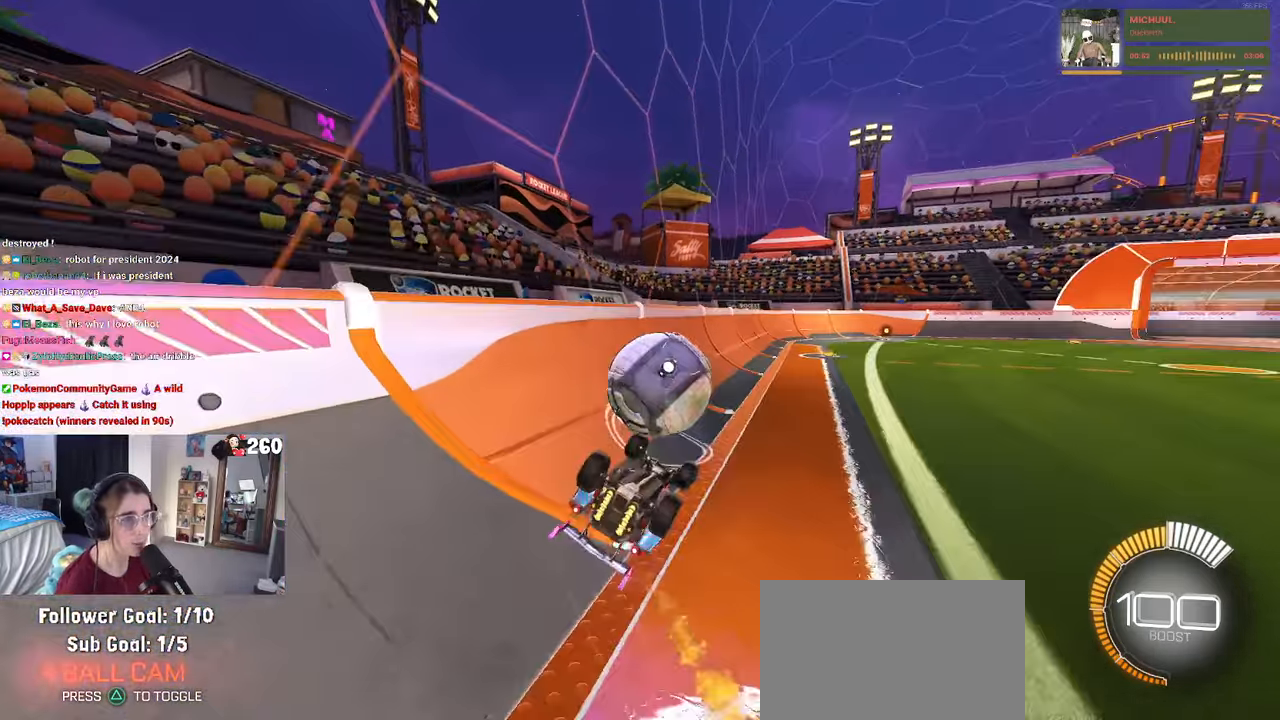
{"buttons": ["R1"], "left_stick": "center", "right_stick": "center", "events": [[317, "SQUARE", "up"], [367, "R1", "down"], [367, "left_stick", "center"]]}
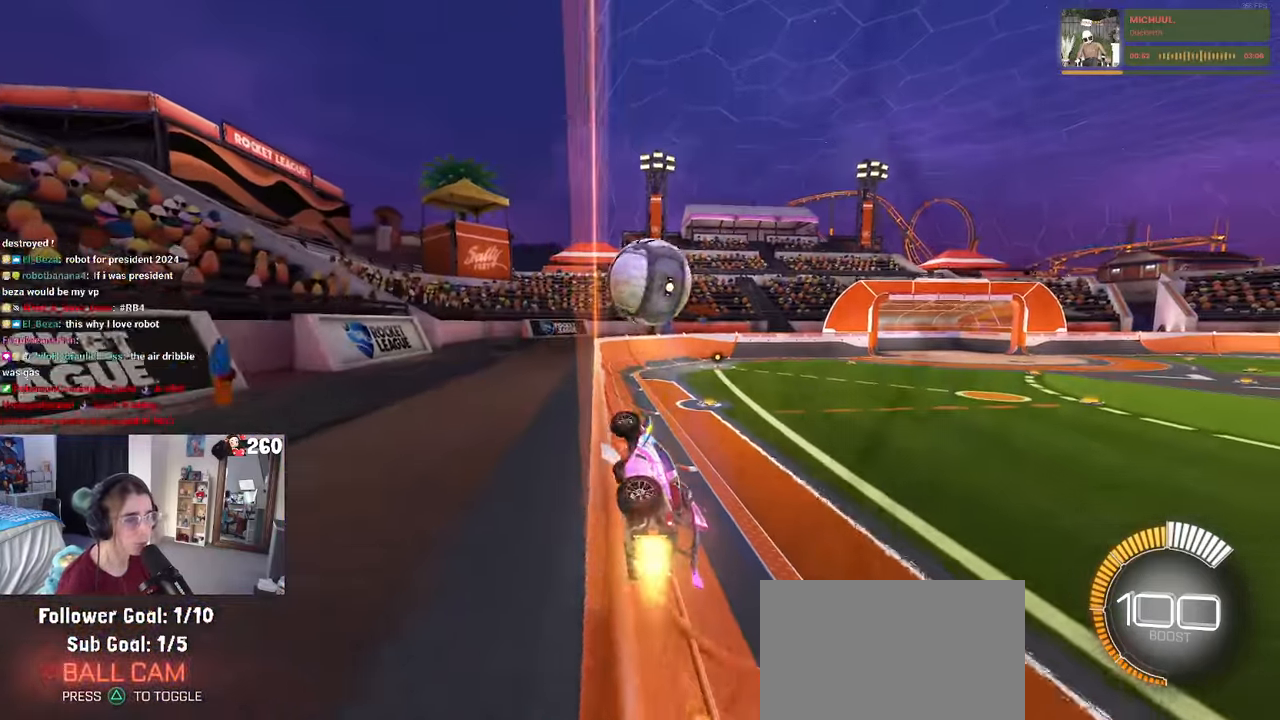
{"buttons": [], "left_stick": "up-left", "right_stick": "center", "events": [[233, "left_stick", "right"], [317, "R1", "up"], [500, "left_stick", "up-left"]]}
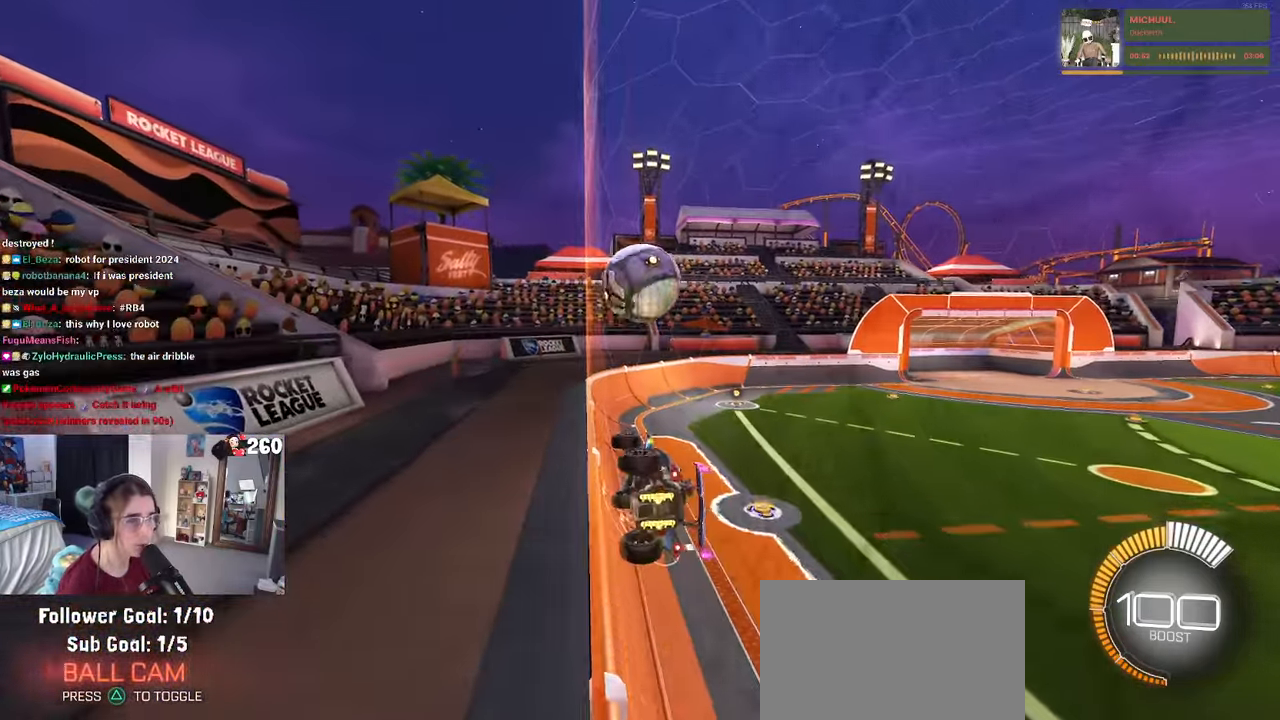
{"buttons": [], "left_stick": "right", "right_stick": "center", "events": [[33, "CROSS", "down"], [50, "CROSS", "up"], [150, "CROSS", "down"], [217, "CROSS", "up"], [250, "left_stick", "right"]]}
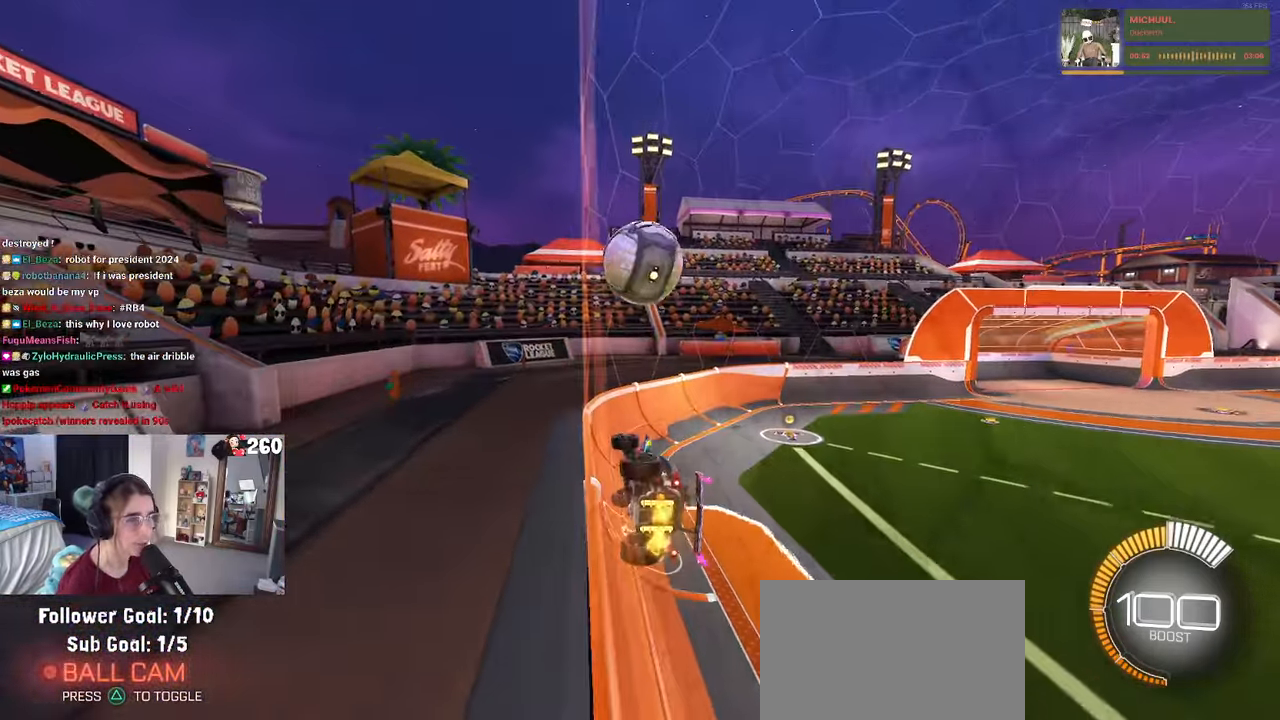
{"buttons": [], "left_stick": "center", "right_stick": "center", "events": [[283, "left_stick", "left"], [467, "left_stick", "center"]]}